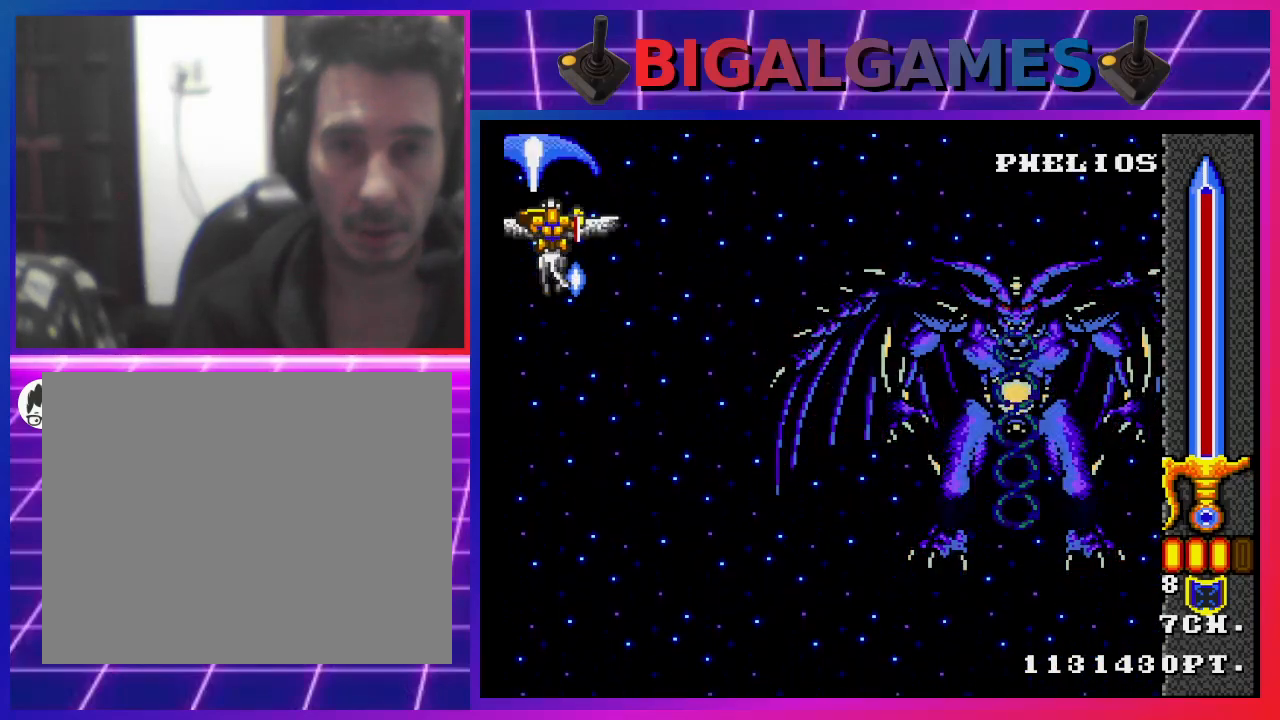
Gameplay with a controller (PlayStation layout); each line is a JSON object with the inputs held at the frame after it. "events" lists button and stick changes between this image and that frame as [ms after this image, input, new state], when the widget could be followed in between.
{"buttons": ["CROSS", "DPAD_DOWN"], "left_stick": "center", "right_stick": "center", "events": [[33, "DPAD_DOWN", "down"], [133, "DPAD_LEFT", "up"]]}
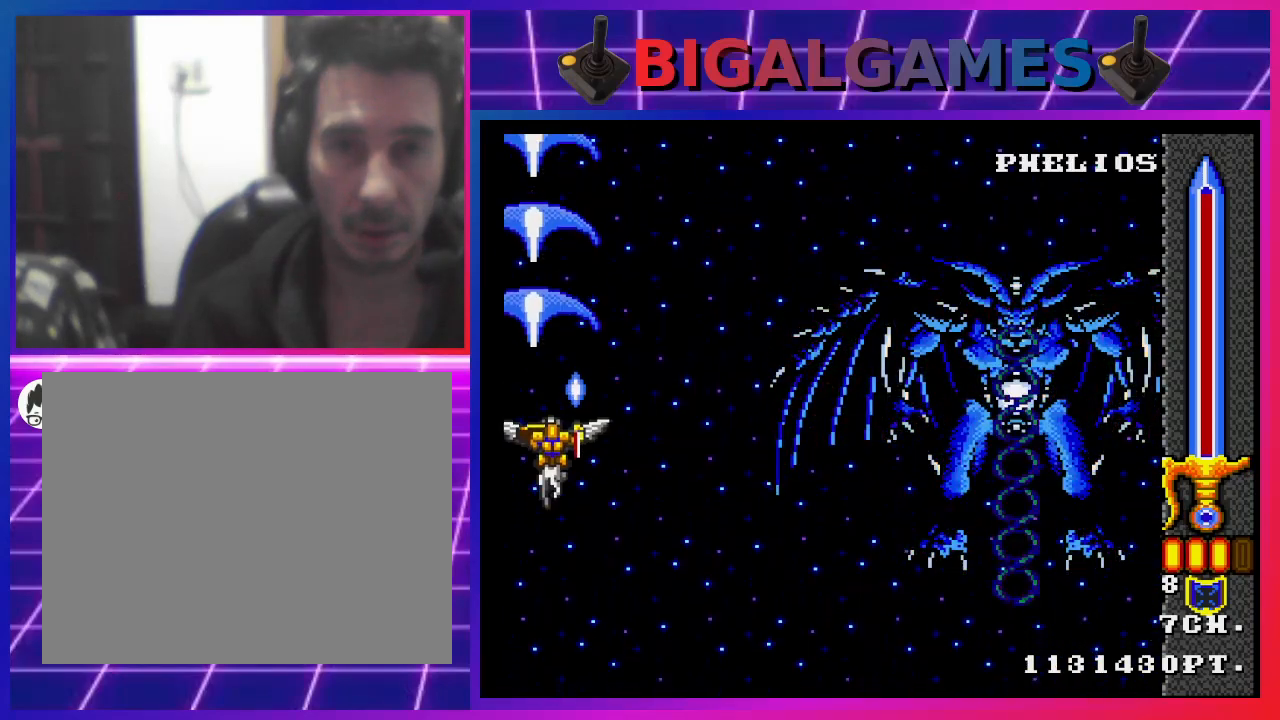
{"buttons": ["CROSS", "DPAD_DOWN"], "left_stick": "center", "right_stick": "center", "events": []}
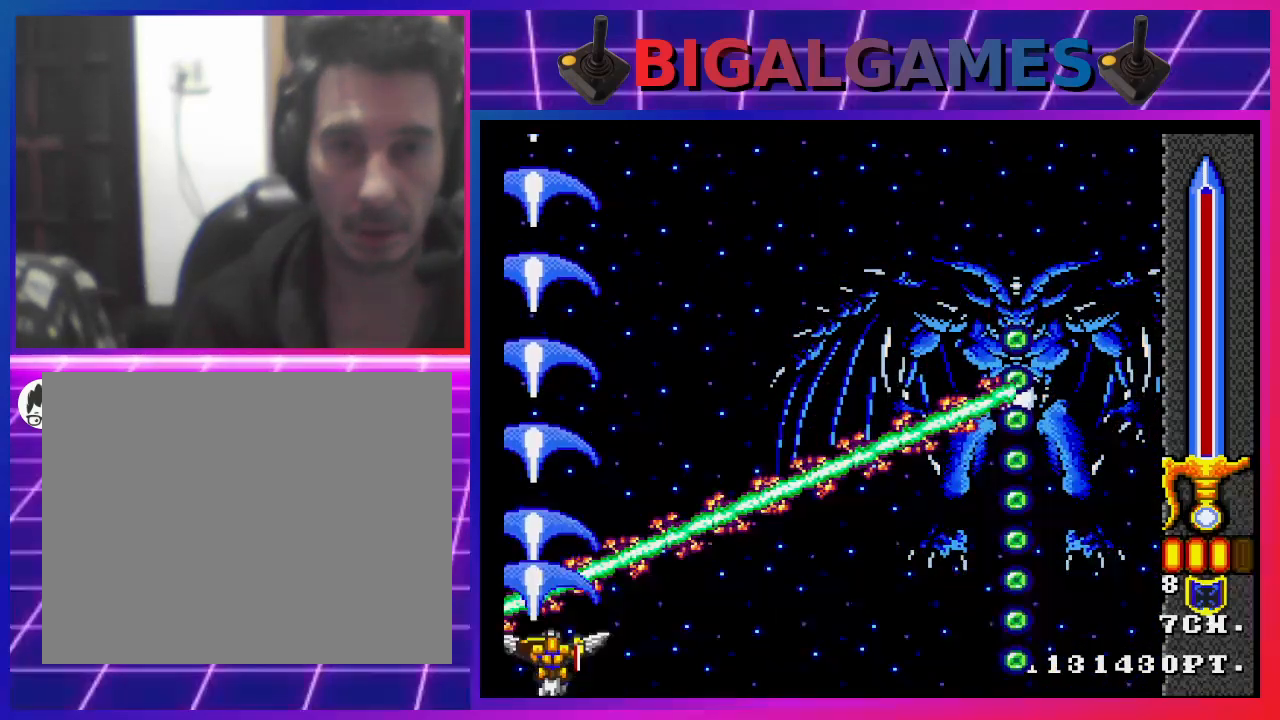
{"buttons": ["CROSS", "DPAD_RIGHT"], "left_stick": "center", "right_stick": "center", "events": [[167, "DPAD_RIGHT", "down"], [400, "DPAD_DOWN", "up"]]}
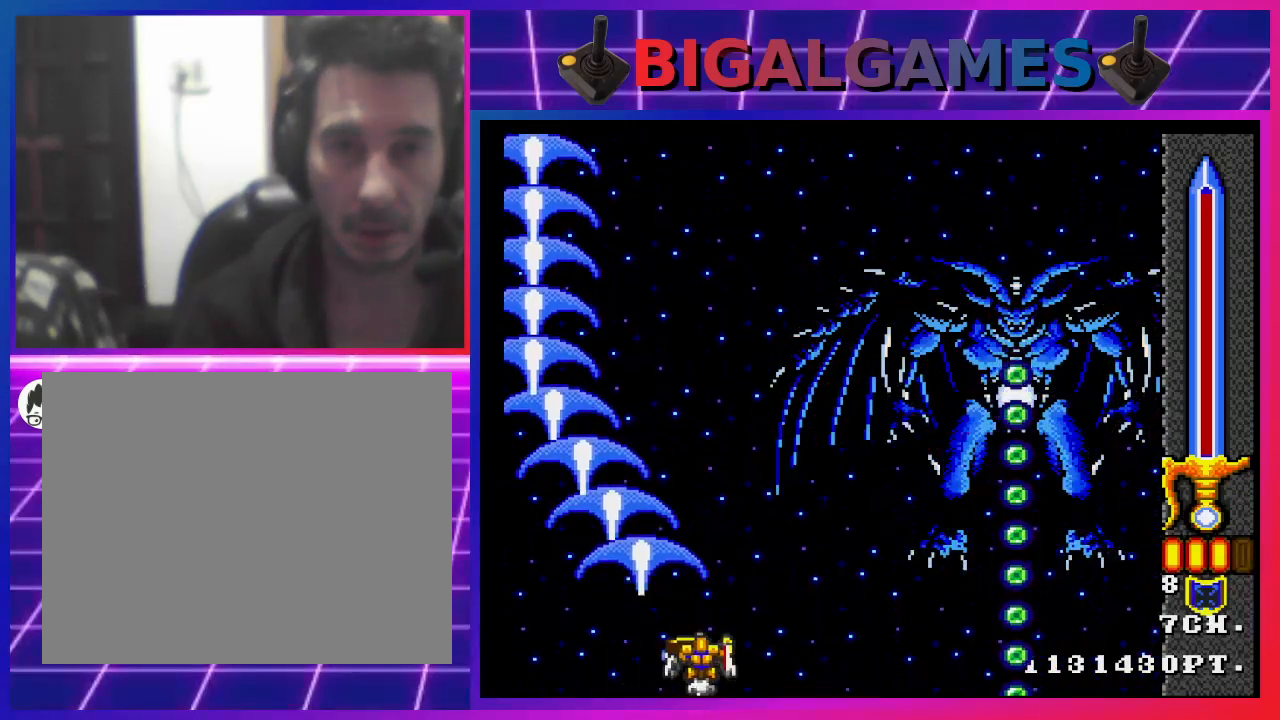
{"buttons": ["CROSS"], "left_stick": "center", "right_stick": "center", "events": [[133, "DPAD_RIGHT", "up"]]}
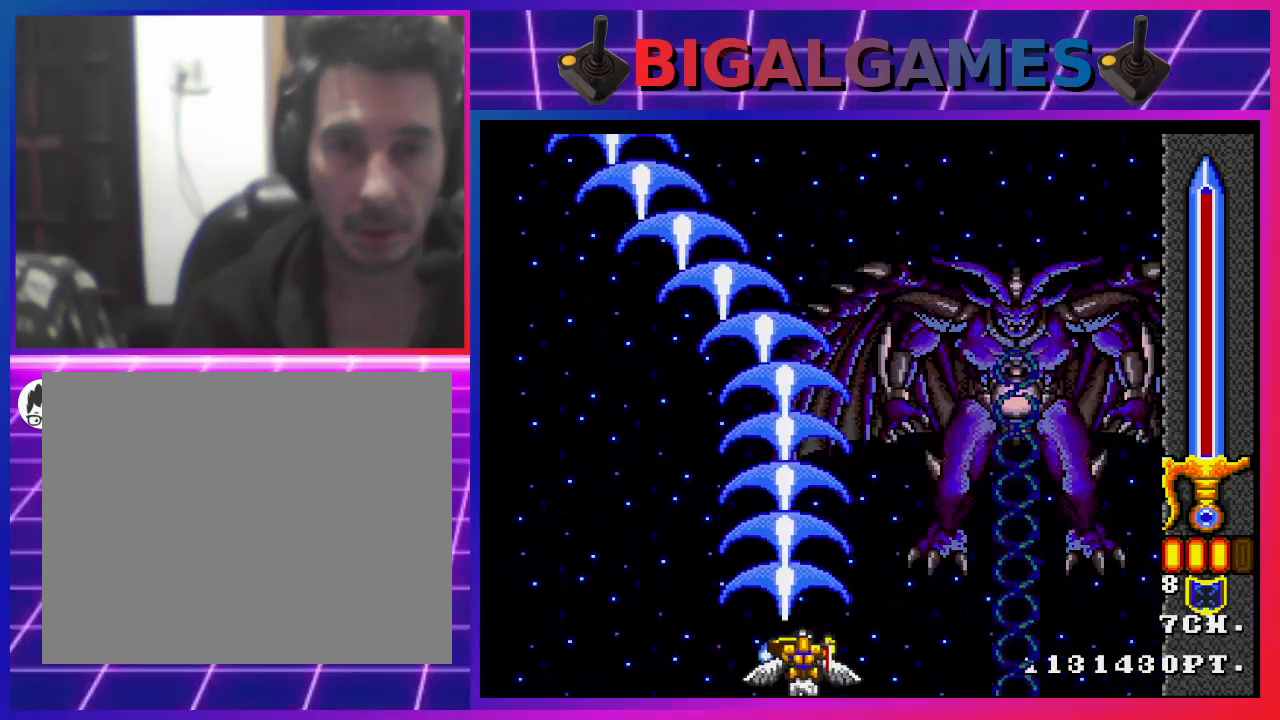
{"buttons": ["CROSS", "DPAD_LEFT"], "left_stick": "center", "right_stick": "center", "events": [[367, "DPAD_LEFT", "down"]]}
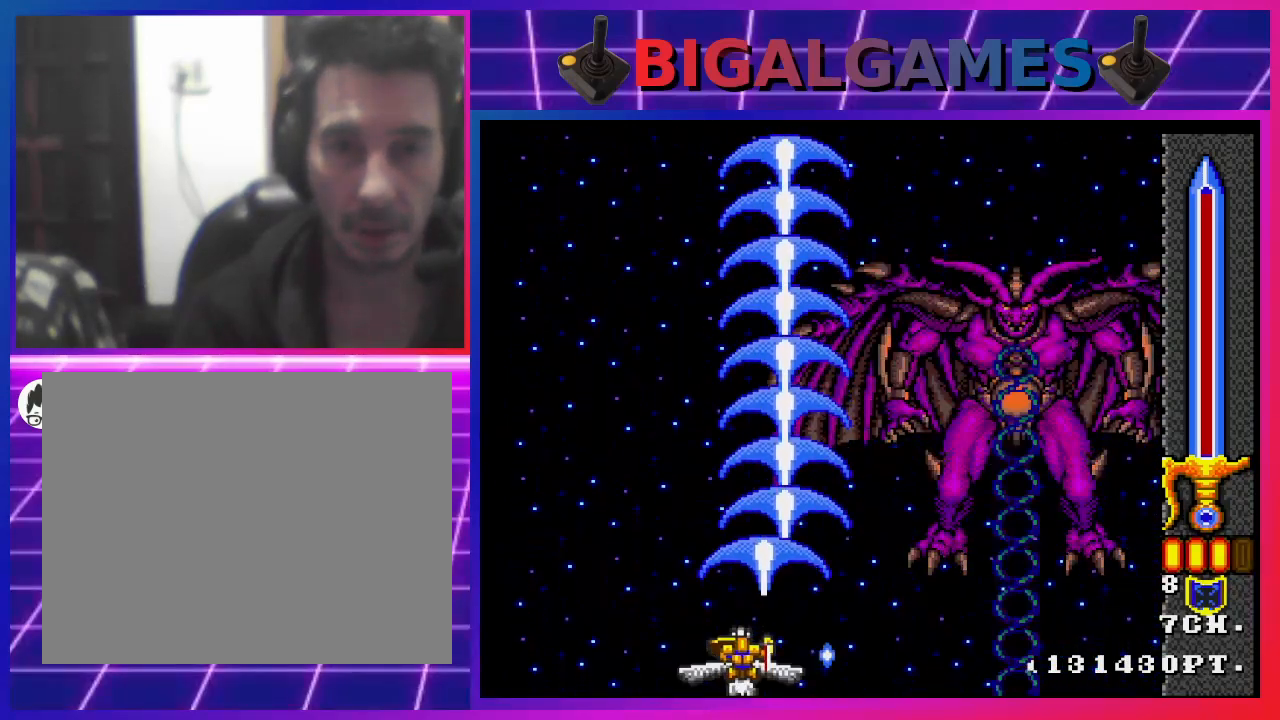
{"buttons": ["CROSS", "DPAD_LEFT"], "left_stick": "center", "right_stick": "center", "events": []}
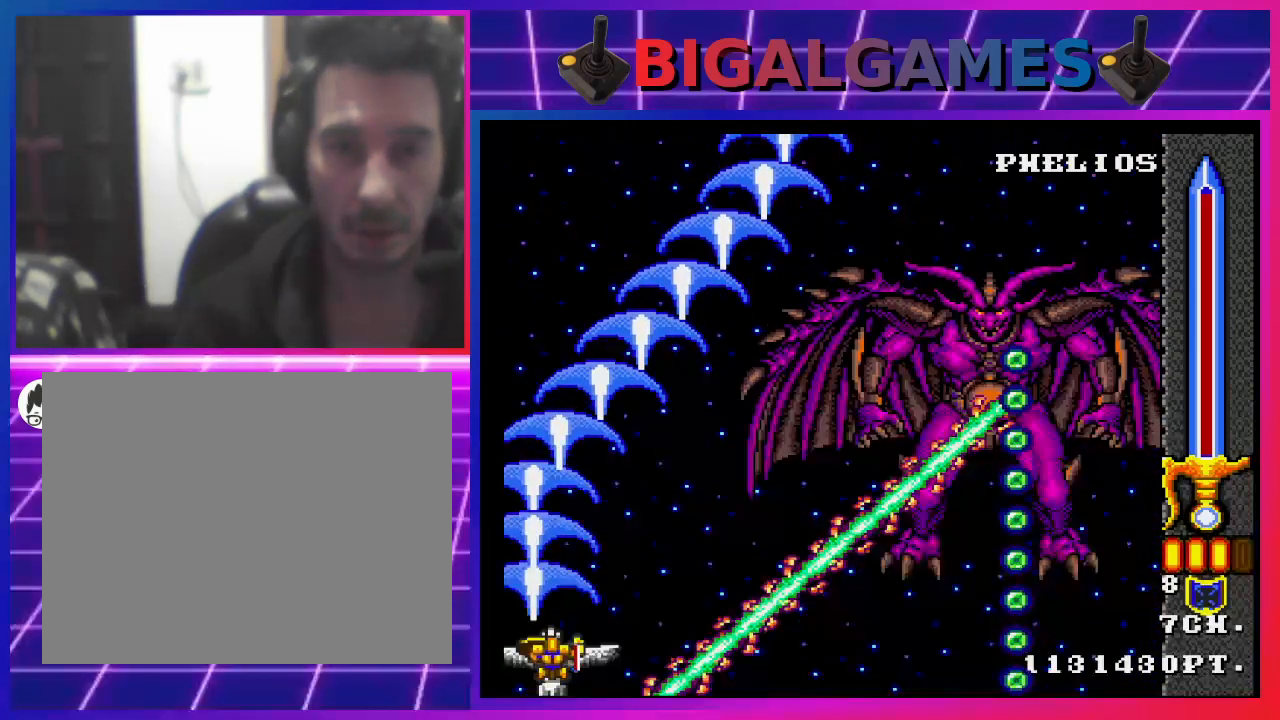
{"buttons": ["CROSS"], "left_stick": "center", "right_stick": "center", "events": [[500, "DPAD_LEFT", "up"]]}
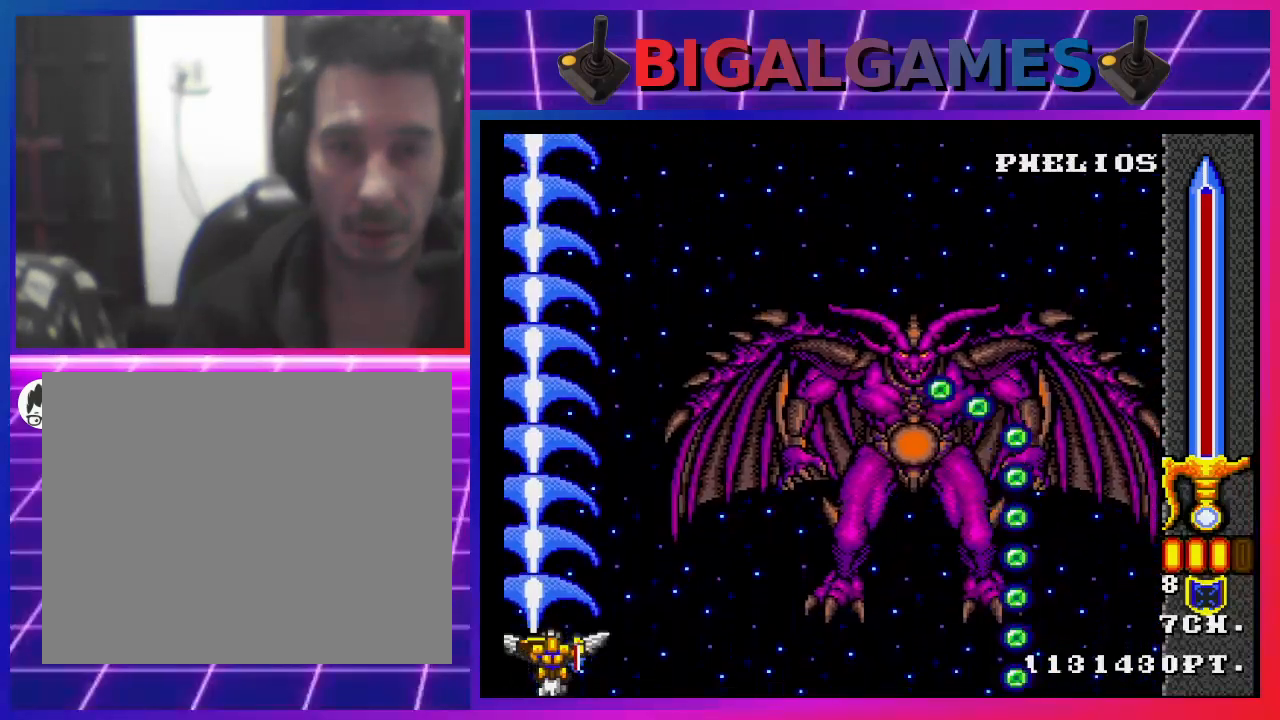
{"buttons": ["CROSS", "DPAD_RIGHT"], "left_stick": "center", "right_stick": "center", "events": [[67, "DPAD_RIGHT", "down"]]}
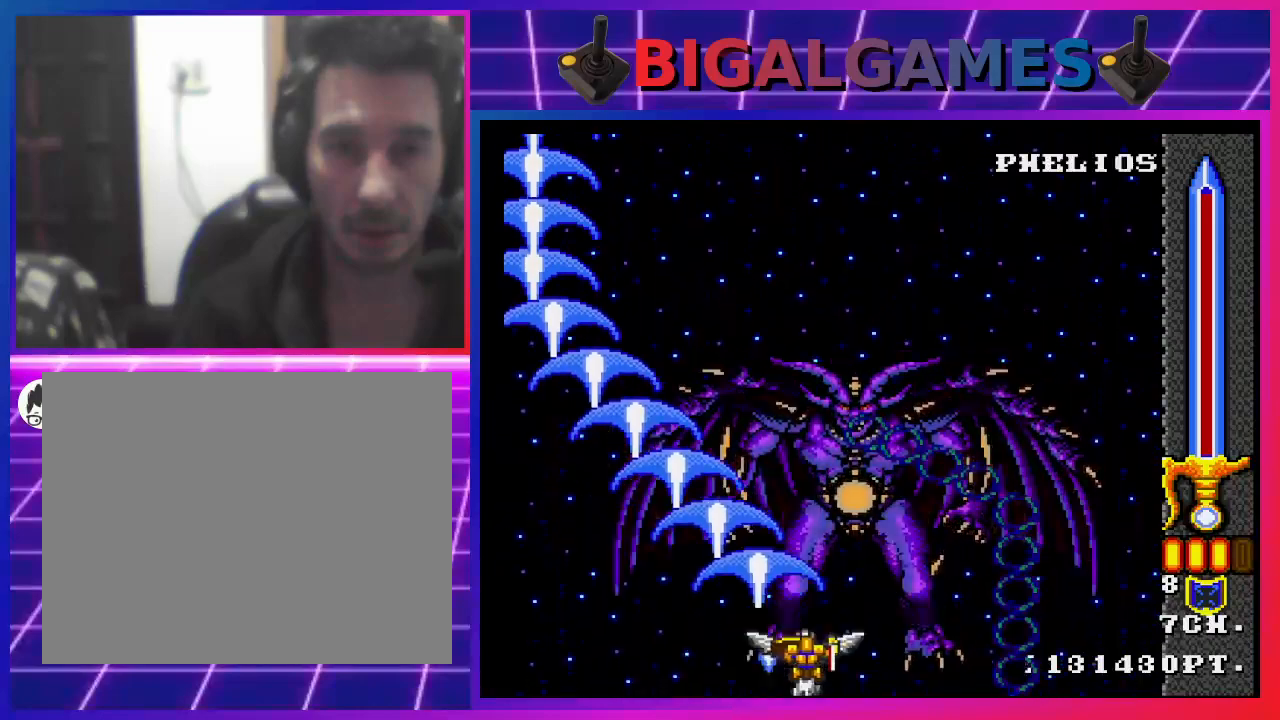
{"buttons": ["CROSS", "DPAD_DOWN", "DPAD_RIGHT"], "left_stick": "center", "right_stick": "center", "events": [[200, "DPAD_LEFT", "down"], [200, "DPAD_RIGHT", "up"], [367, "DPAD_DOWN", "down"], [400, "DPAD_LEFT", "up"], [400, "DPAD_RIGHT", "down"]]}
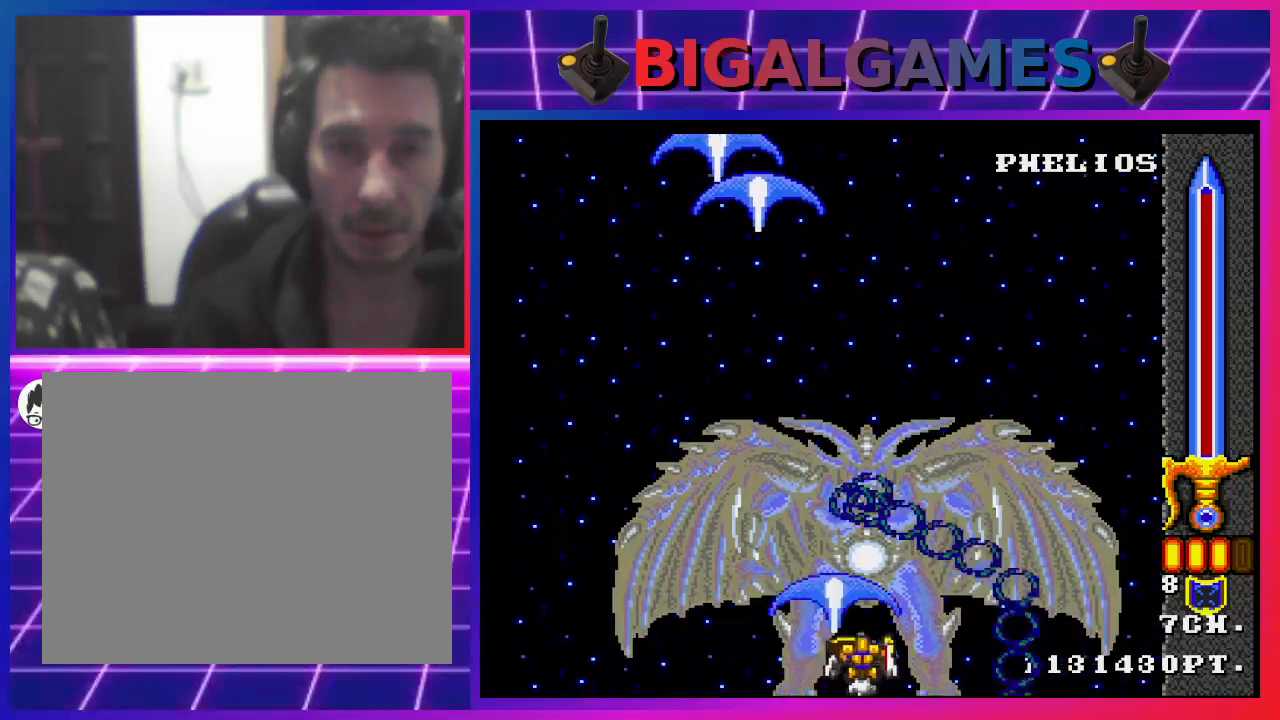
{"buttons": ["CROSS", "DPAD_UP", "DPAD_LEFT"], "left_stick": "center", "right_stick": "center"}
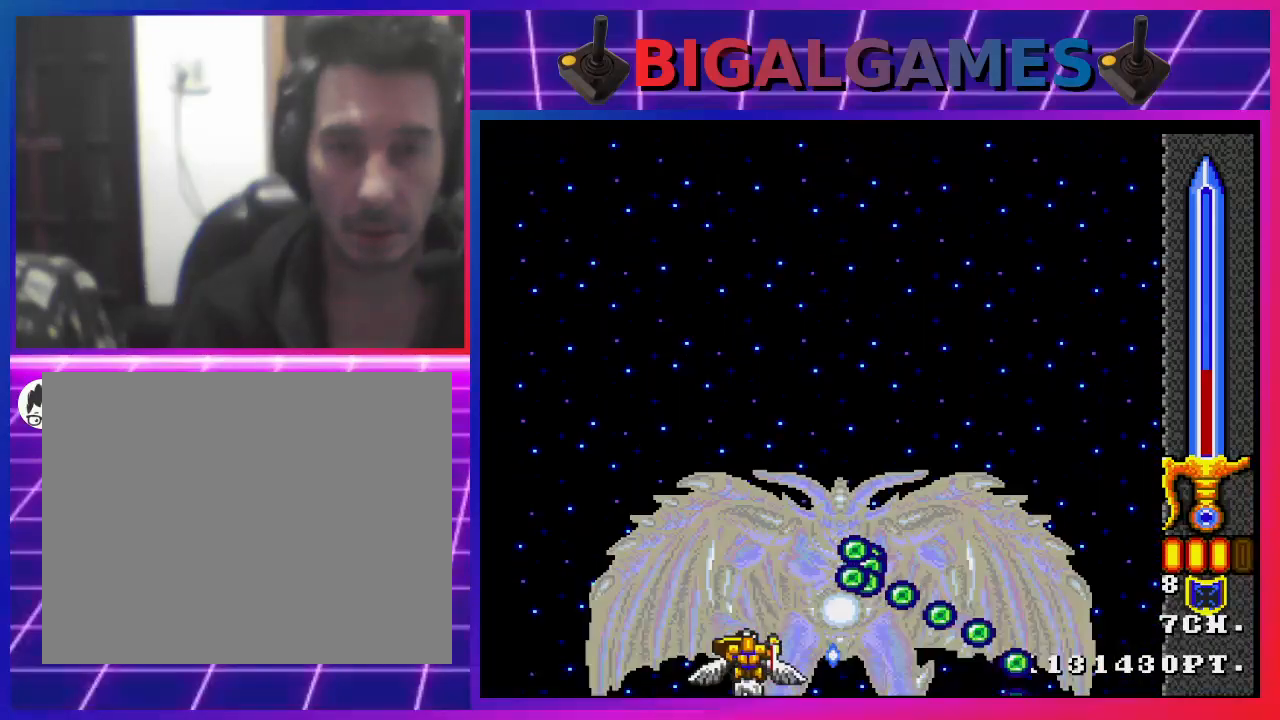
{"buttons": ["CROSS", "DPAD_UP"], "left_stick": "center", "right_stick": "center", "events": [[433, "DPAD_LEFT", "up"]]}
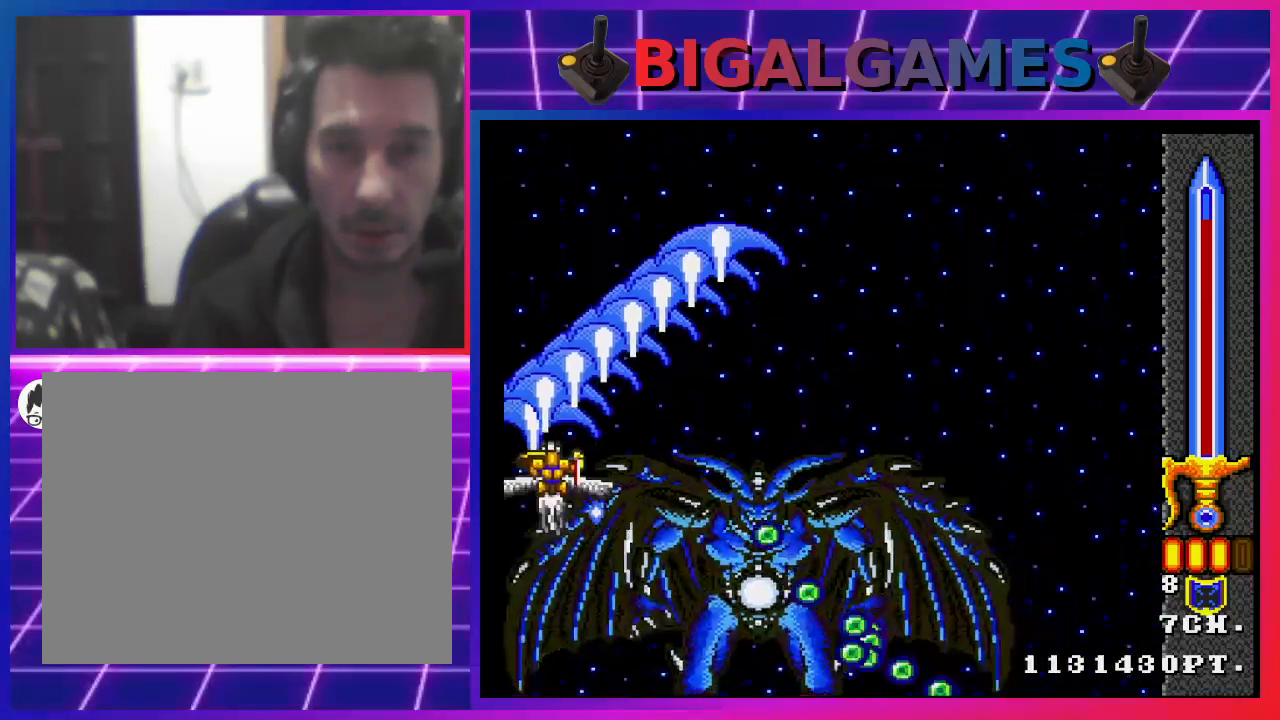
{"buttons": ["CROSS", "DPAD_UP", "DPAD_RIGHT"], "left_stick": "center", "right_stick": "center", "events": [[267, "DPAD_RIGHT", "down"]]}
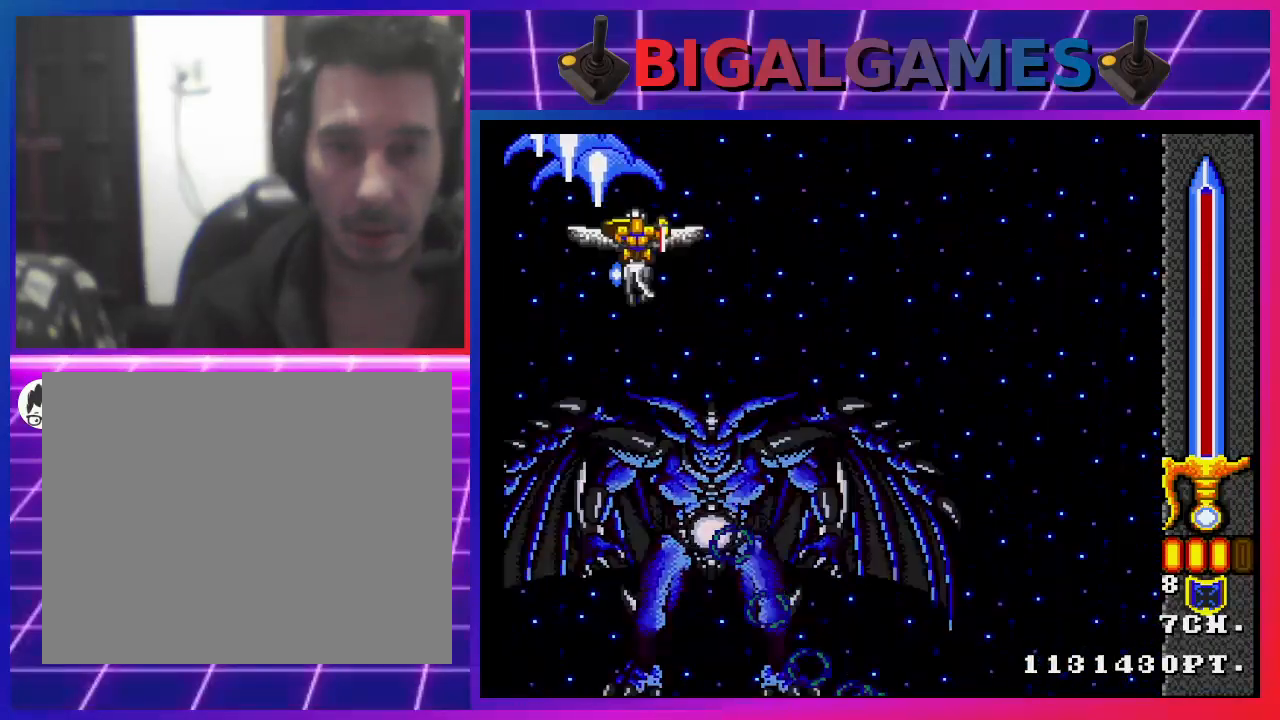
{"buttons": ["CROSS", "DPAD_RIGHT"], "left_stick": "center", "right_stick": "center", "events": [[333, "DPAD_UP", "up"]]}
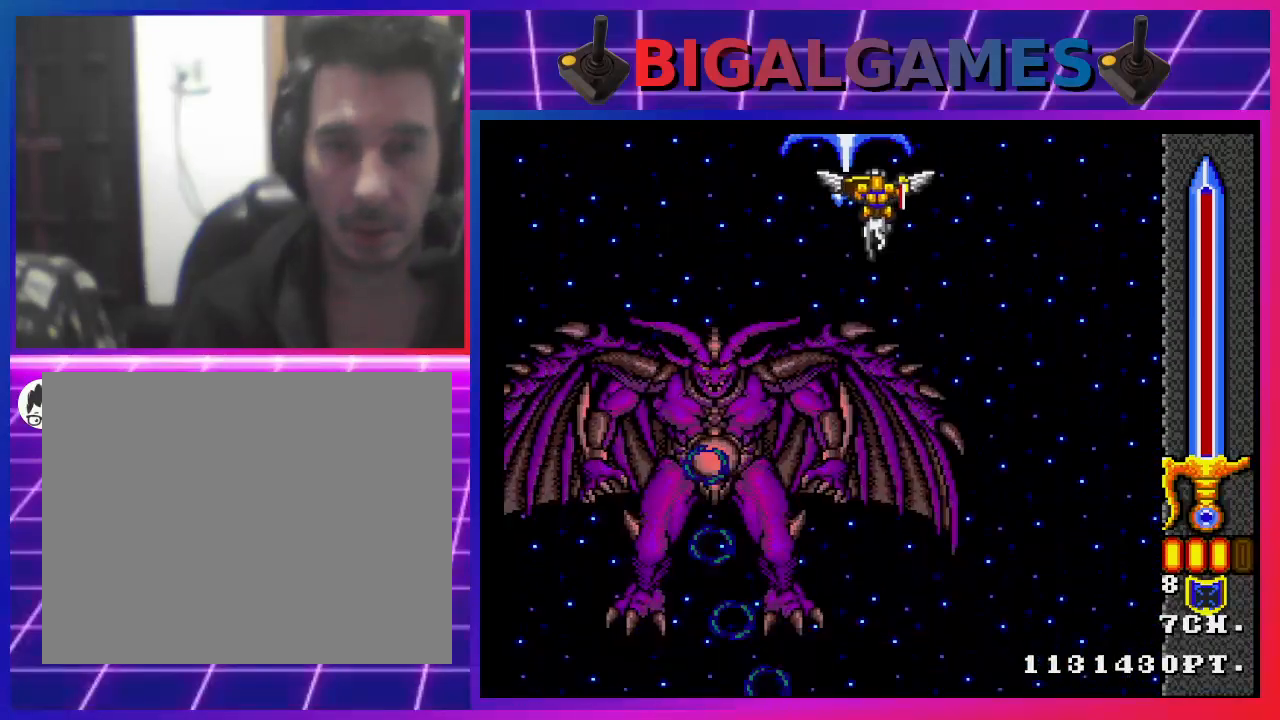
{"buttons": ["CROSS", "DPAD_DOWN"], "left_stick": "center", "right_stick": "center", "events": [[100, "DPAD_DOWN", "down"], [433, "DPAD_RIGHT", "up"]]}
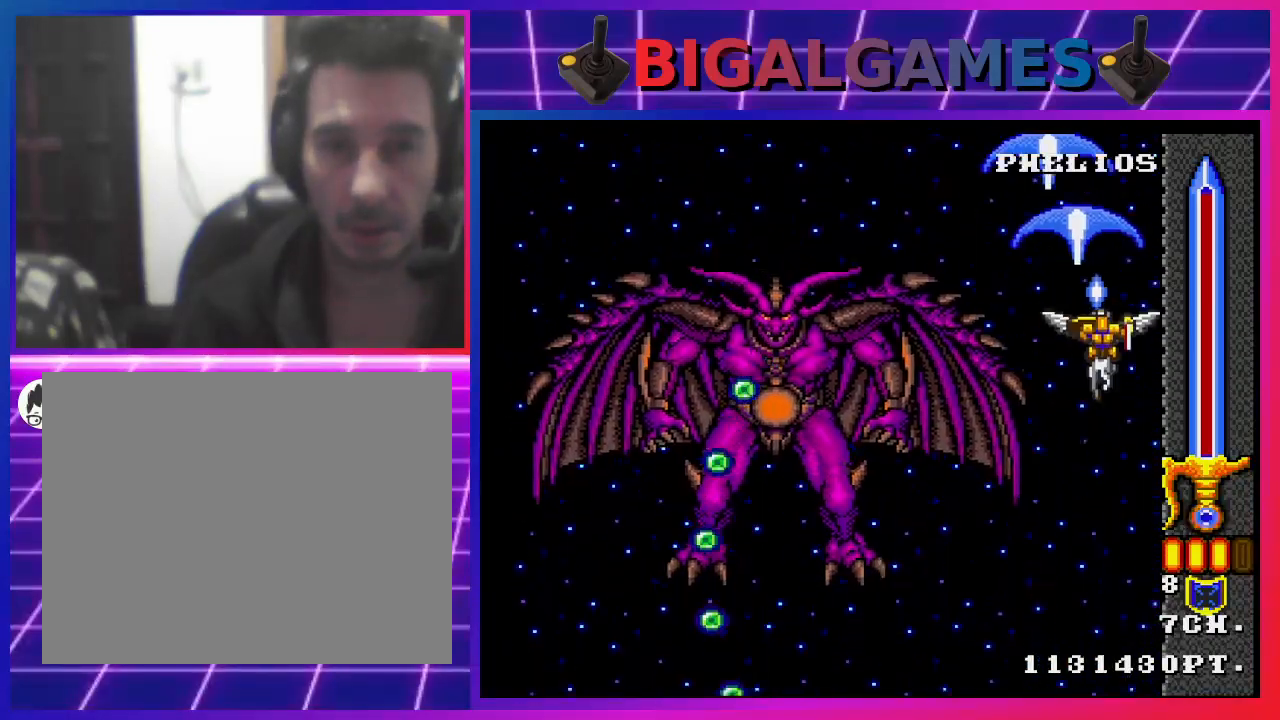
{"buttons": ["CROSS", "DPAD_DOWN"], "left_stick": "center", "right_stick": "center", "events": []}
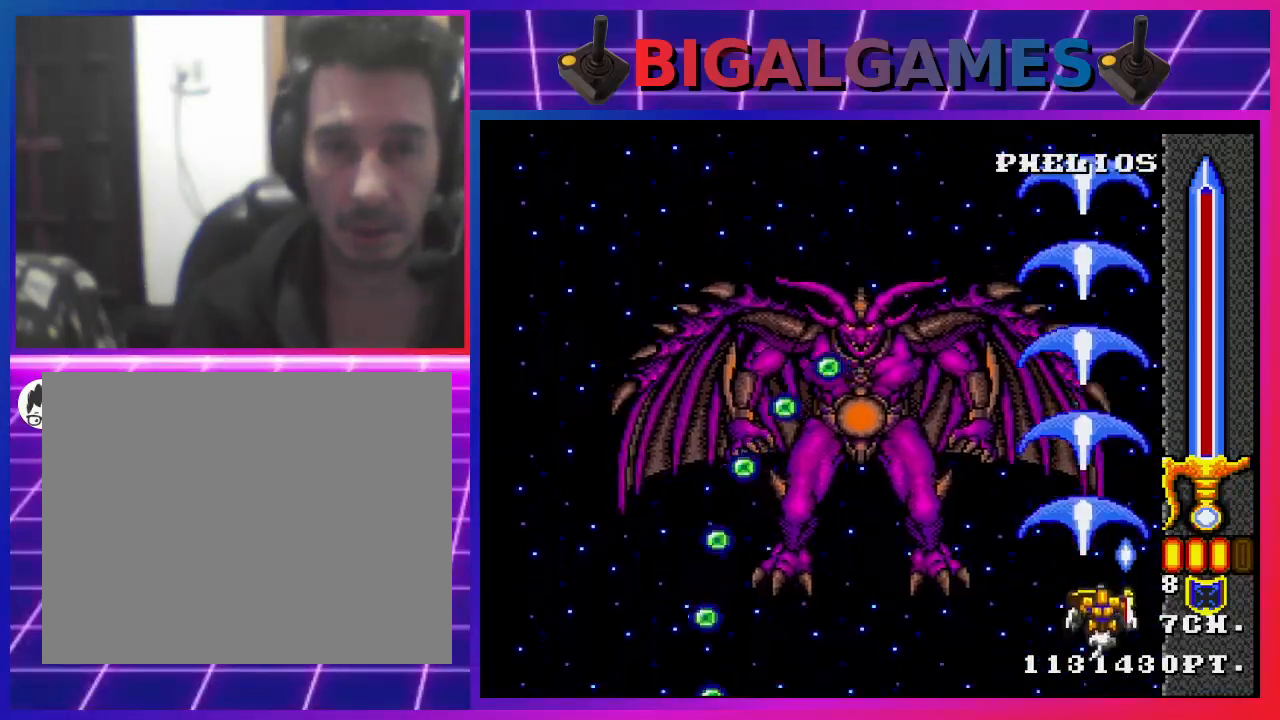
{"buttons": ["CROSS", "DPAD_DOWN", "DPAD_RIGHT"], "left_stick": "center", "right_stick": "center", "events": [[33, "DPAD_LEFT", "down"], [167, "DPAD_DOWN", "up"], [200, "CIRCLE", "down"], [467, "CIRCLE", "up"], [467, "DPAD_DOWN", "down"], [467, "DPAD_LEFT", "up"], [467, "DPAD_RIGHT", "down"]]}
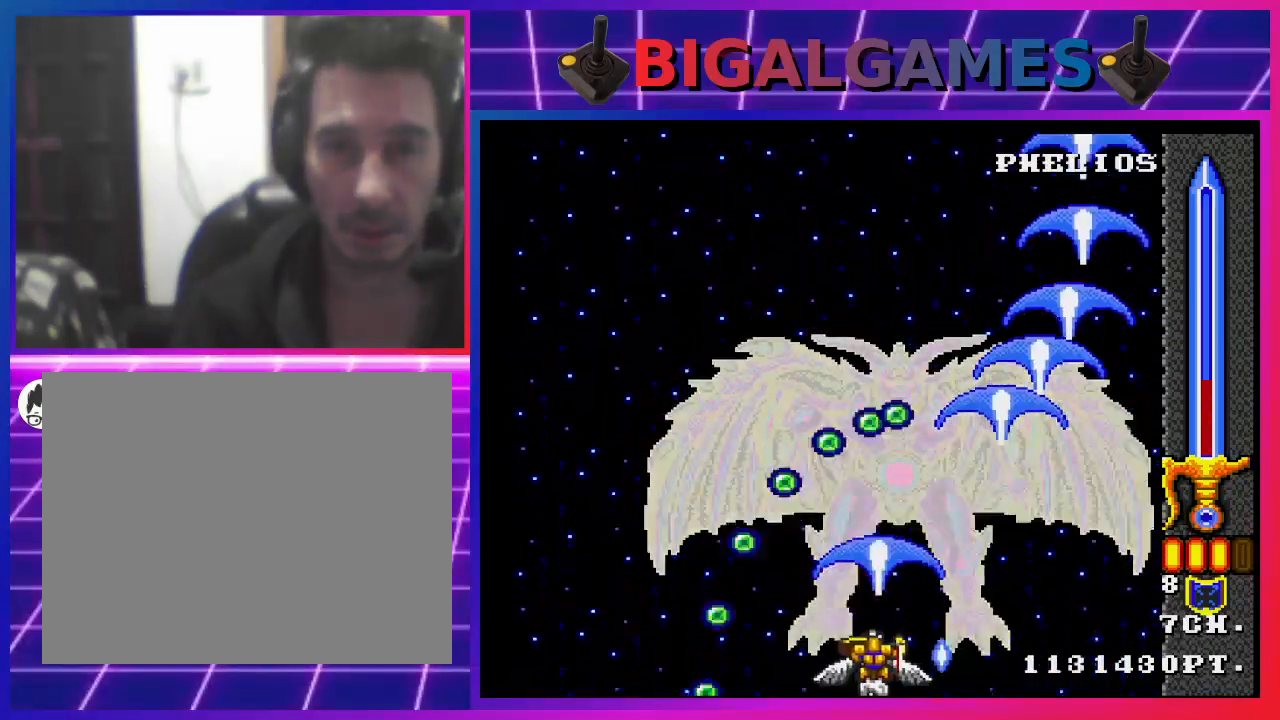
{"buttons": ["CROSS", "DPAD_UP"], "left_stick": "center", "right_stick": "center", "events": [[100, "DPAD_DOWN", "up"], [400, "DPAD_UP", "down"], [500, "DPAD_RIGHT", "up"]]}
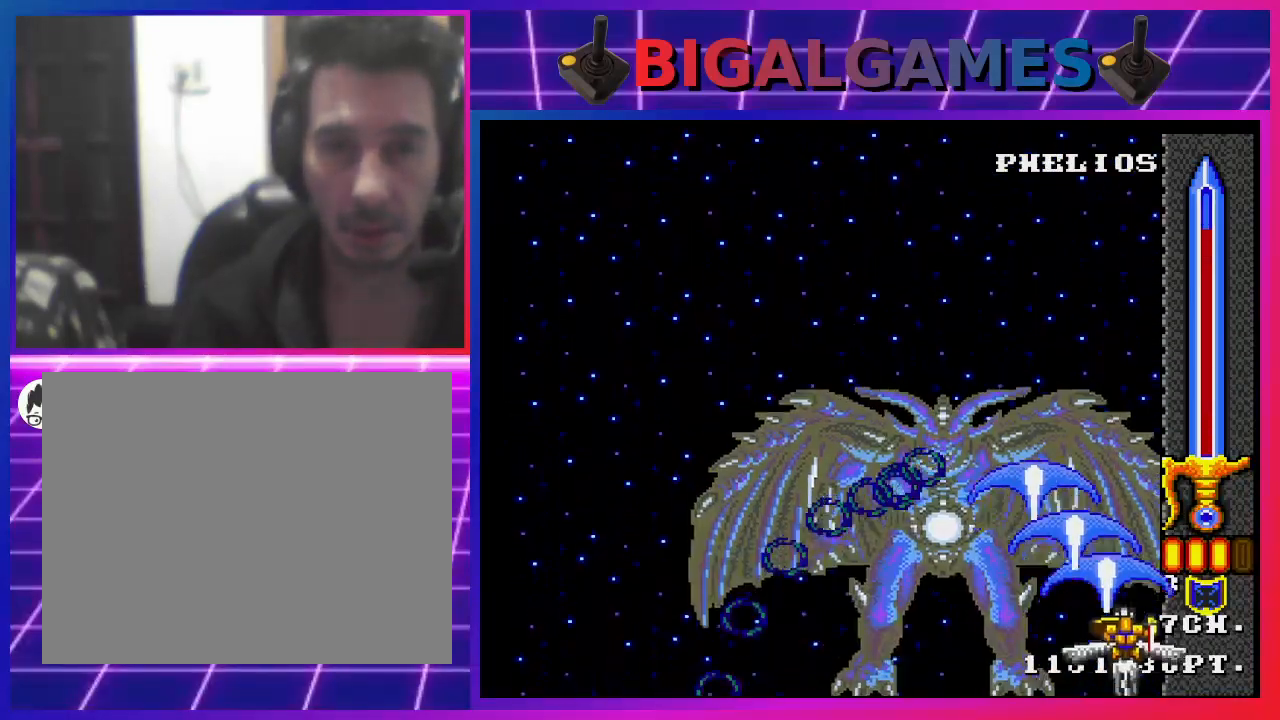
{"buttons": ["CROSS", "DPAD_UP"], "left_stick": "center", "right_stick": "center", "events": []}
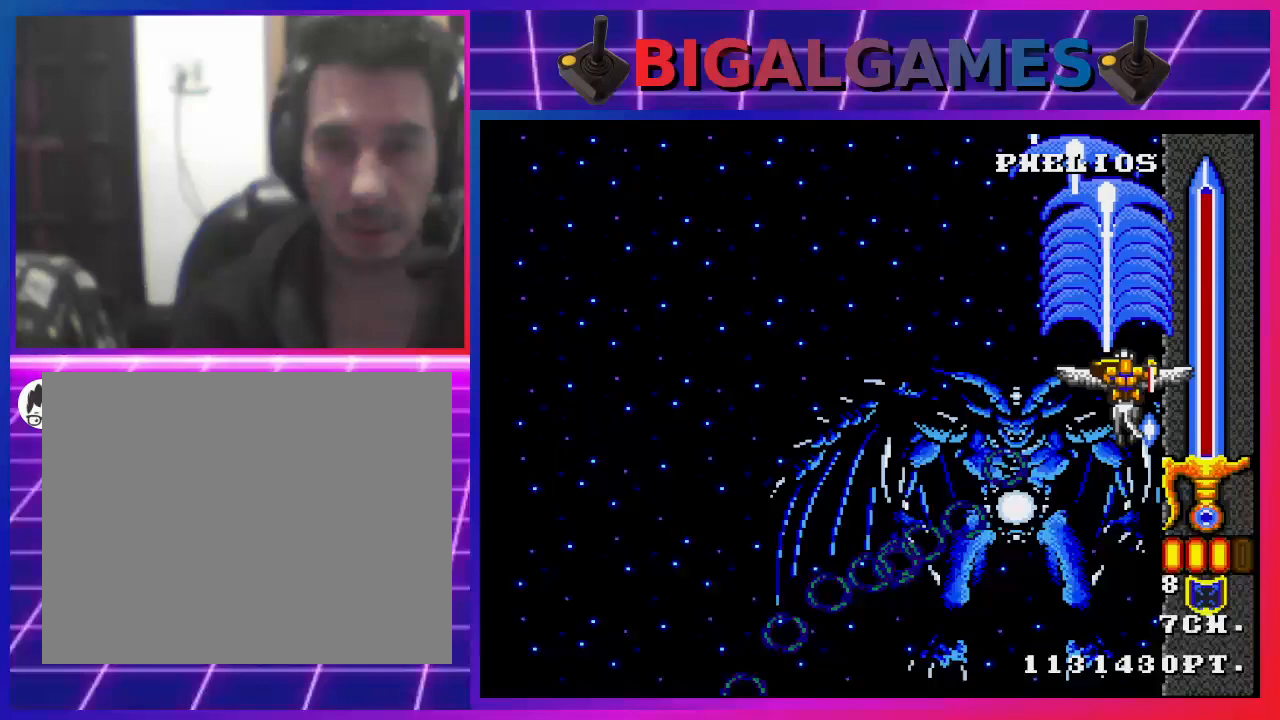
{"buttons": ["CROSS", "DPAD_LEFT"], "left_stick": "center", "right_stick": "center", "events": [[200, "DPAD_LEFT", "down"], [333, "DPAD_UP", "up"]]}
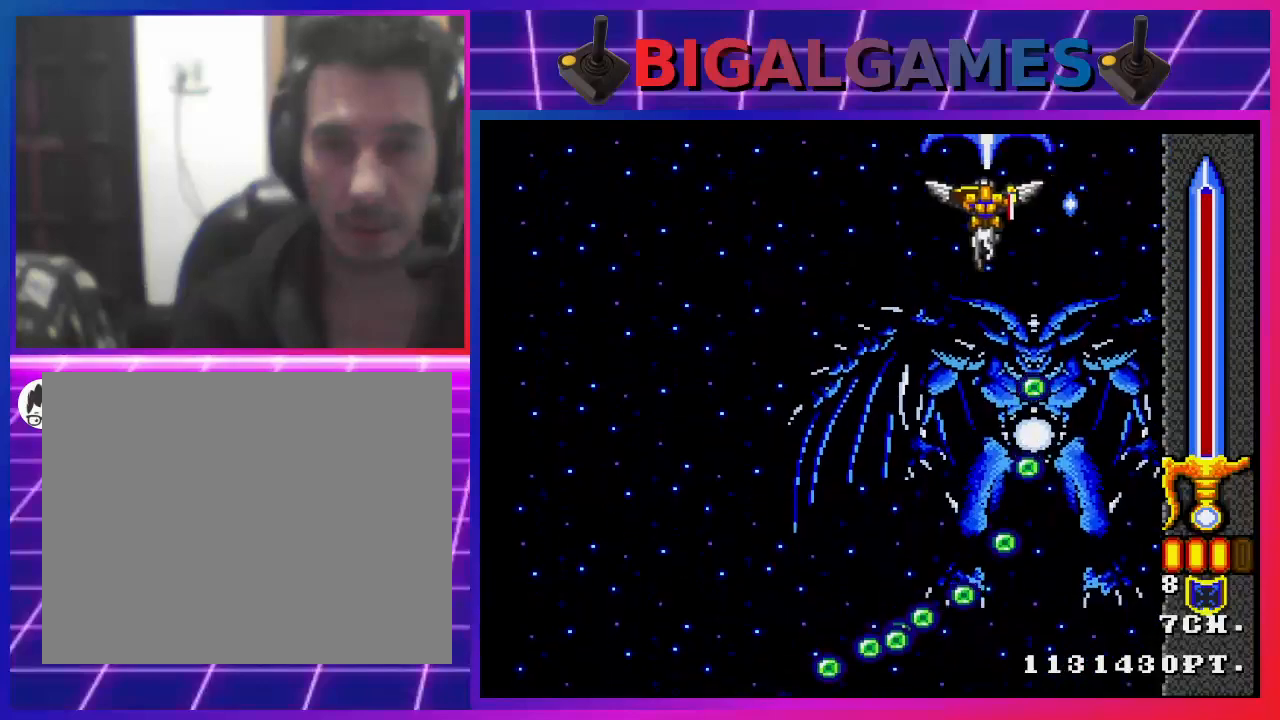
{"buttons": ["CROSS", "DPAD_LEFT"], "left_stick": "center", "right_stick": "center", "events": []}
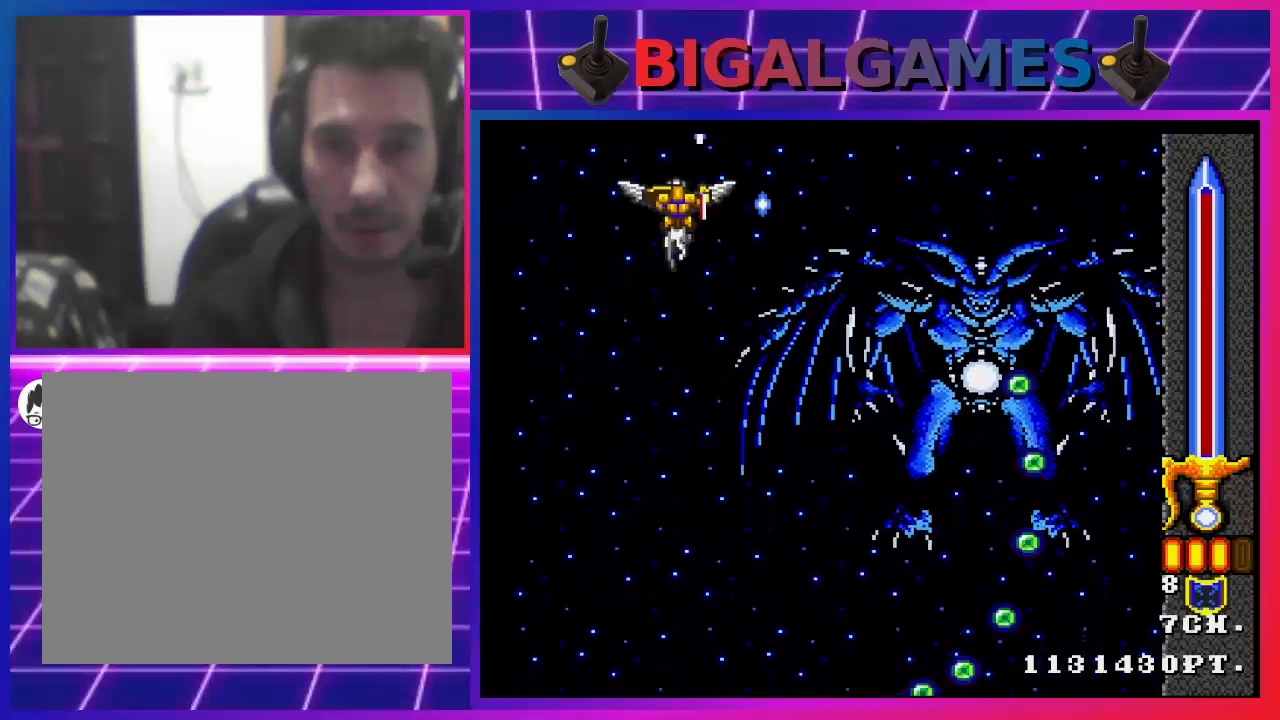
{"buttons": ["CROSS", "DPAD_DOWN", "DPAD_RIGHT"], "left_stick": "center", "right_stick": "center", "events": [[67, "DPAD_DOWN", "down"], [133, "DPAD_LEFT", "up"], [400, "DPAD_RIGHT", "down"]]}
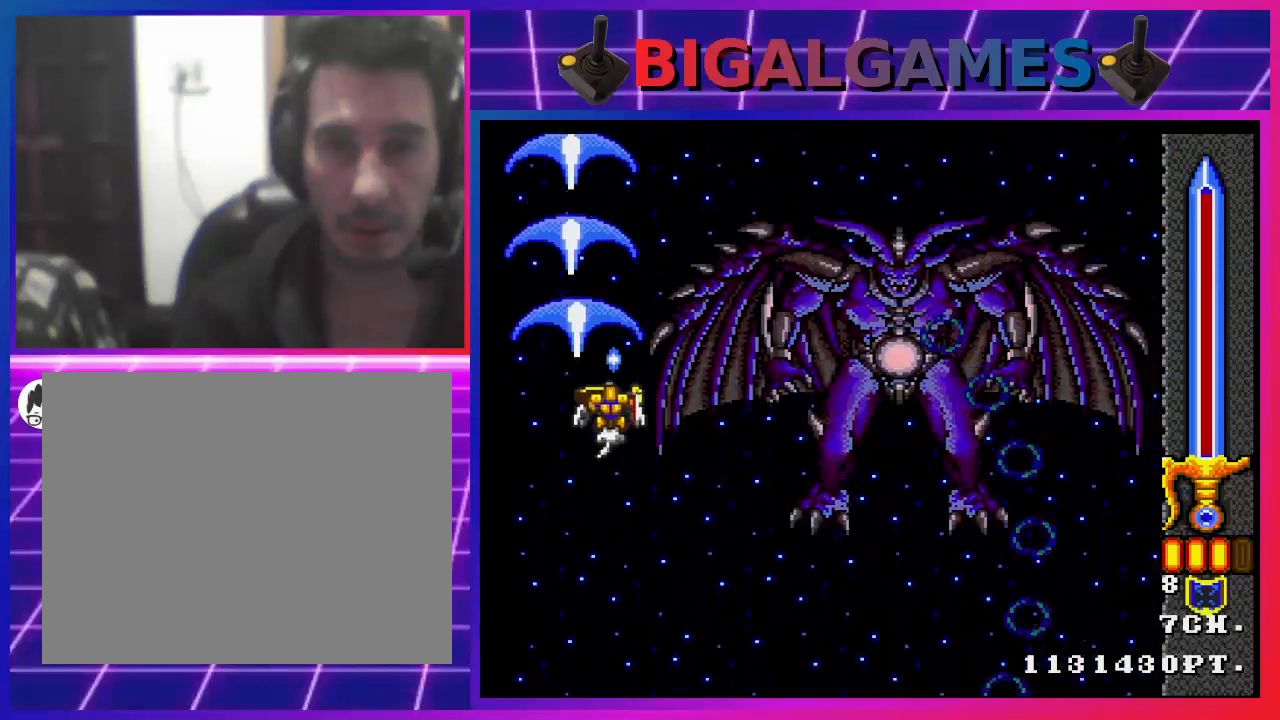
{"buttons": ["CROSS", "DPAD_DOWN", "DPAD_RIGHT"], "left_stick": "center", "right_stick": "center", "events": []}
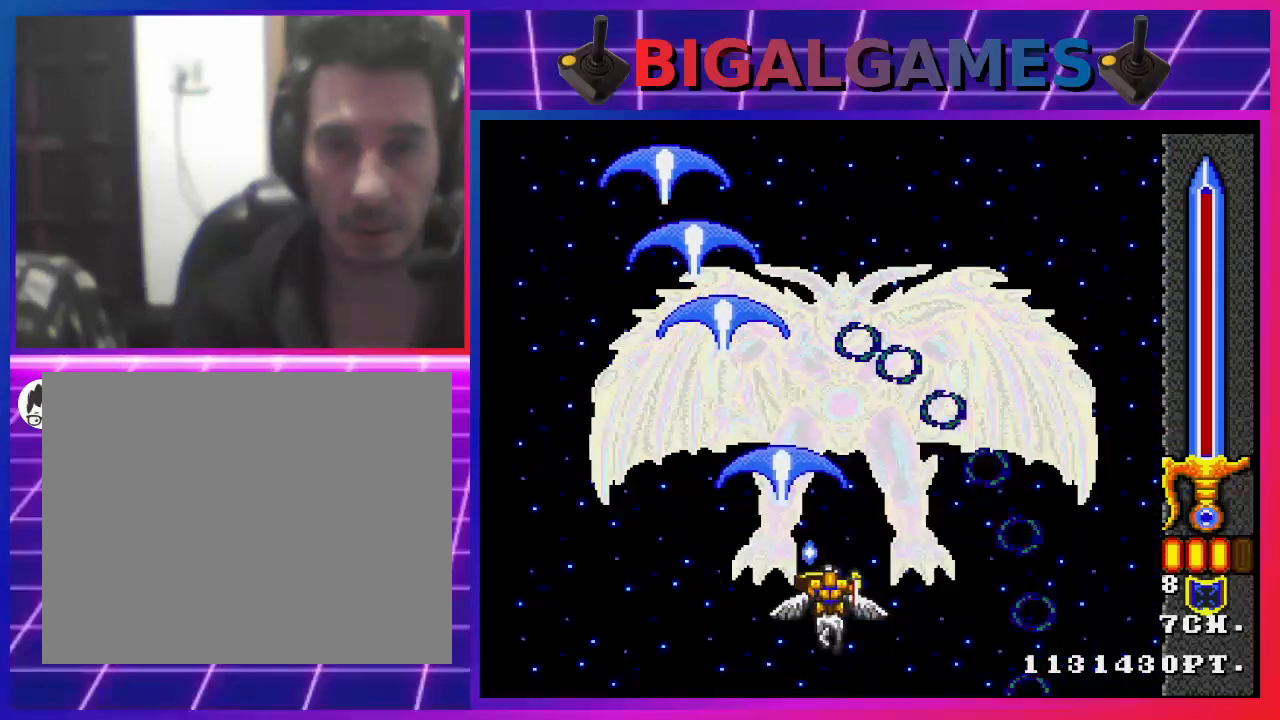
{"buttons": ["CROSS", "DPAD_UP", "DPAD_LEFT"], "left_stick": "center", "right_stick": "center", "events": [[67, "DPAD_RIGHT", "up"], [100, "CIRCLE", "down"], [100, "DPAD_LEFT", "down"], [133, "DPAD_DOWN", "up"], [300, "CIRCLE", "up"], [500, "DPAD_UP", "down"]]}
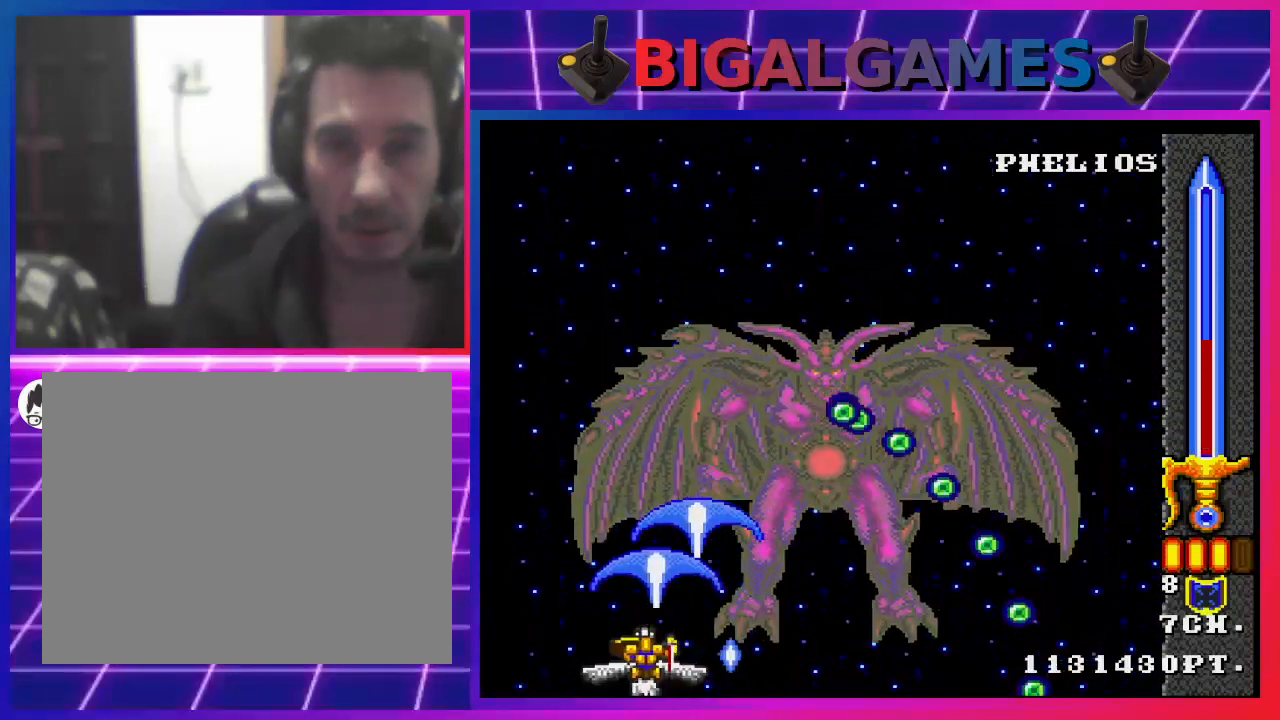
{"buttons": ["CROSS", "DPAD_UP"], "left_stick": "center", "right_stick": "center", "events": [[300, "DPAD_LEFT", "up"]]}
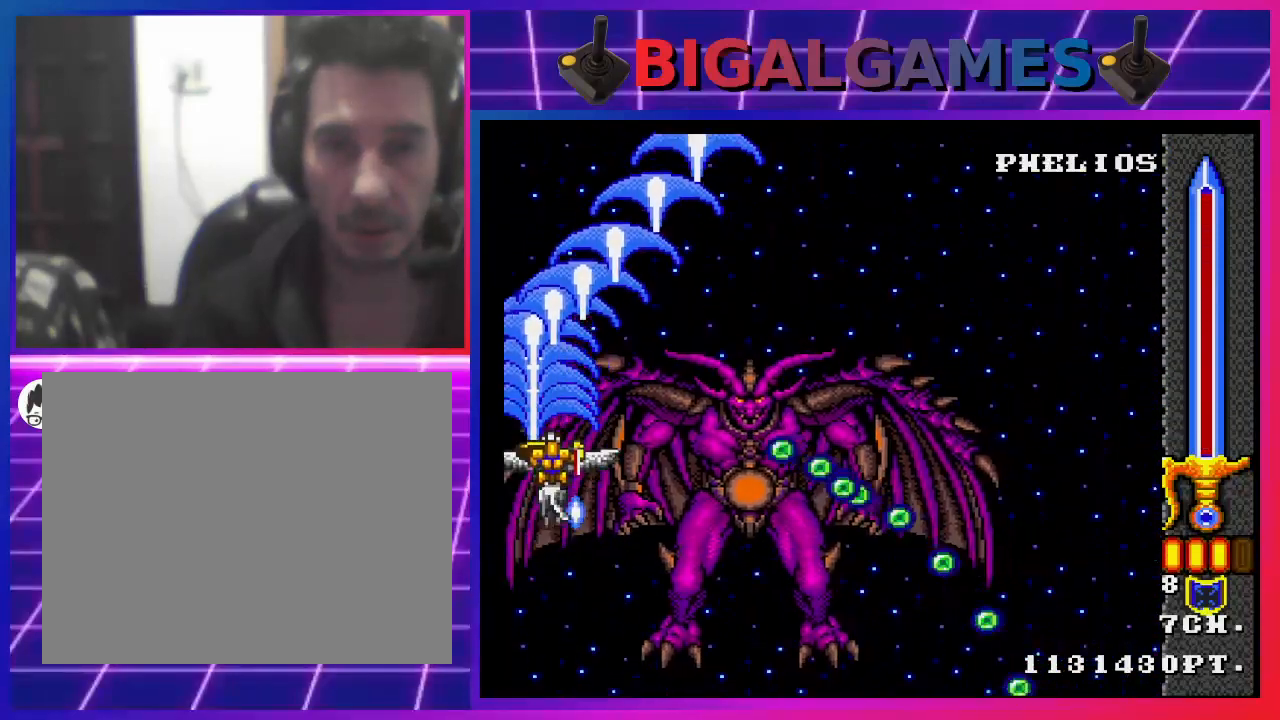
{"buttons": ["CROSS", "DPAD_RIGHT"], "left_stick": "center", "right_stick": "center", "events": [[500, "DPAD_RIGHT", "down"], [500, "DPAD_UP", "up"]]}
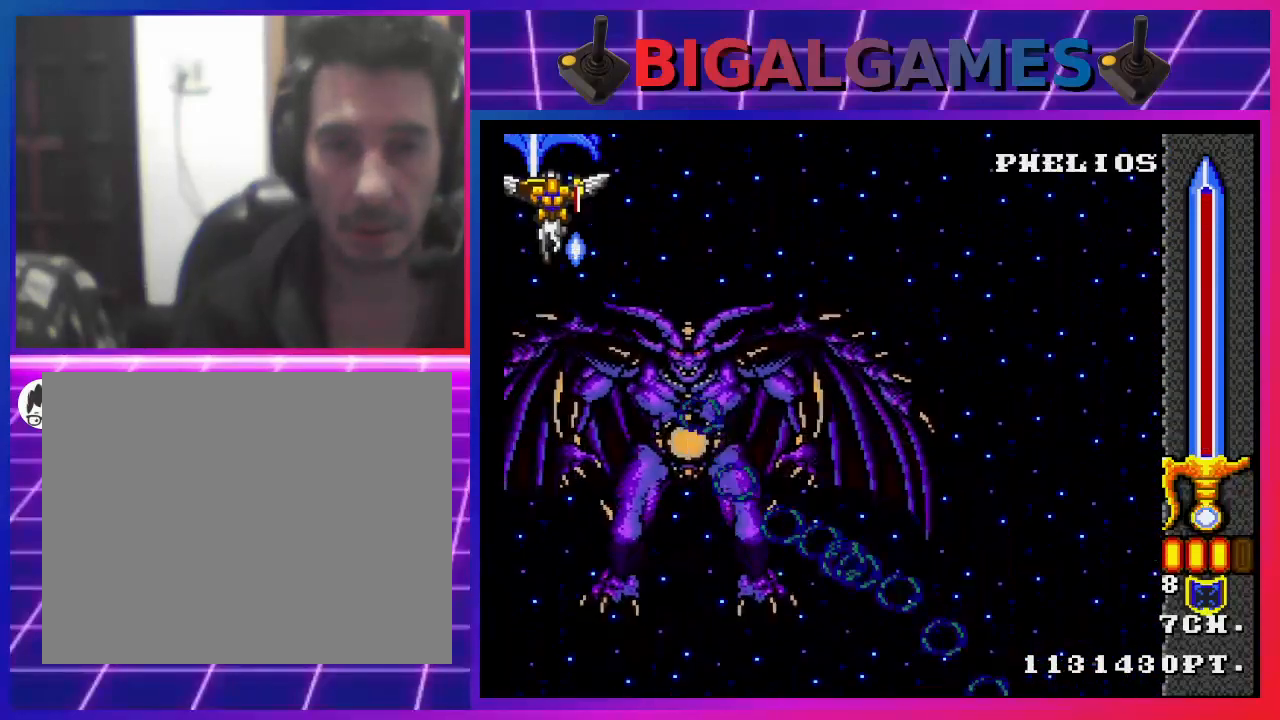
{"buttons": ["CROSS", "DPAD_RIGHT"], "left_stick": "center", "right_stick": "center", "events": []}
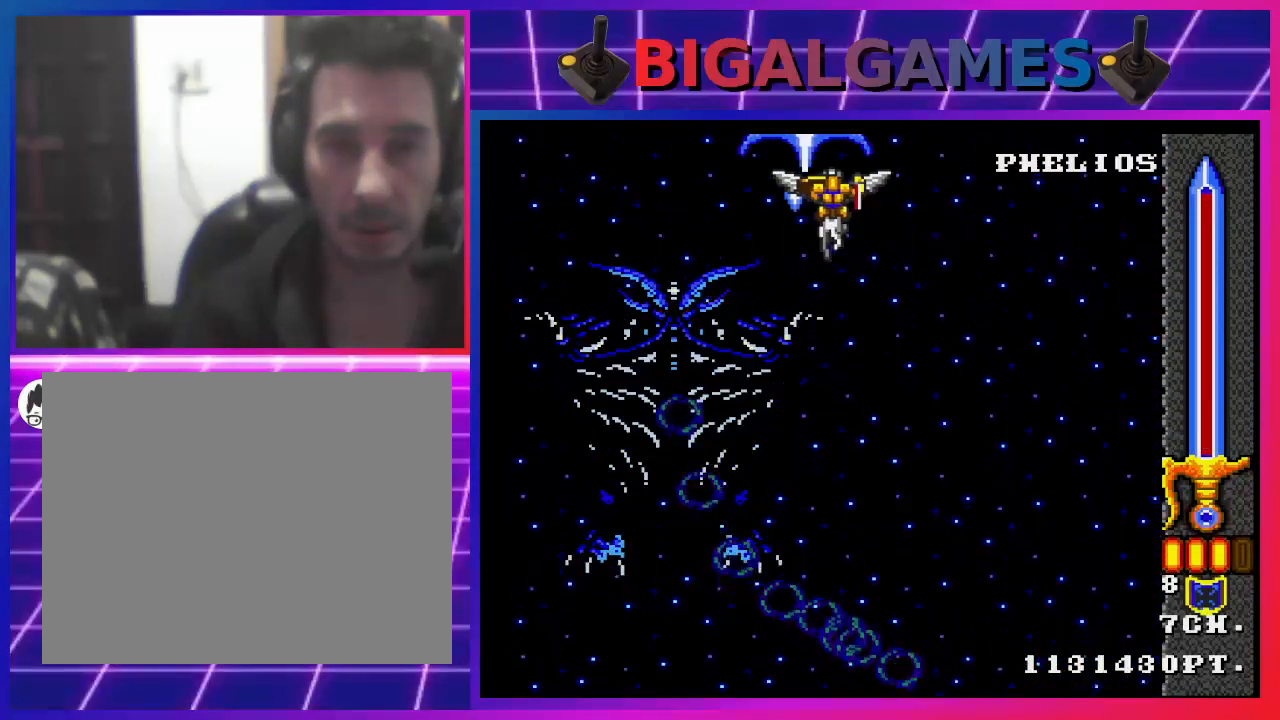
{"buttons": ["CROSS", "DPAD_DOWN", "DPAD_RIGHT"], "left_stick": "center", "right_stick": "center", "events": [[67, "DPAD_DOWN", "down"]]}
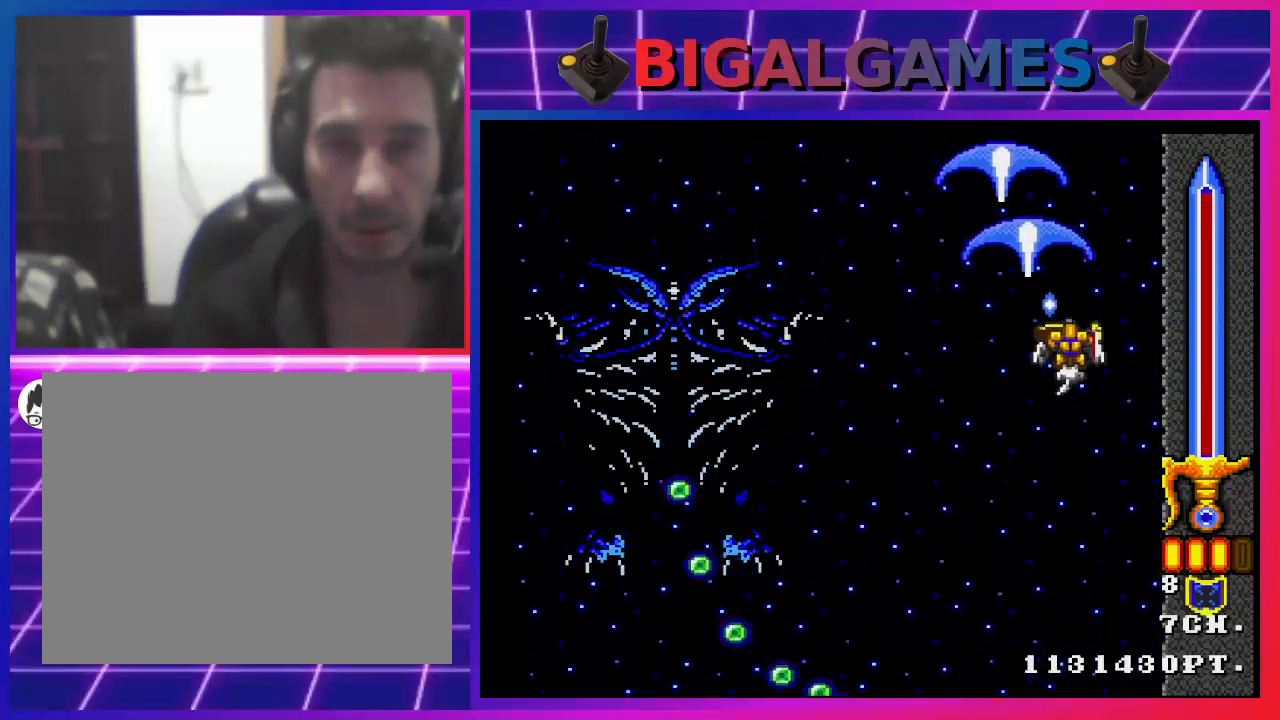
{"buttons": ["CROSS", "DPAD_DOWN", "DPAD_RIGHT"], "left_stick": "center", "right_stick": "center", "events": [[433, "DPAD_RIGHT", "up"], [467, "DPAD_RIGHT", "down"]]}
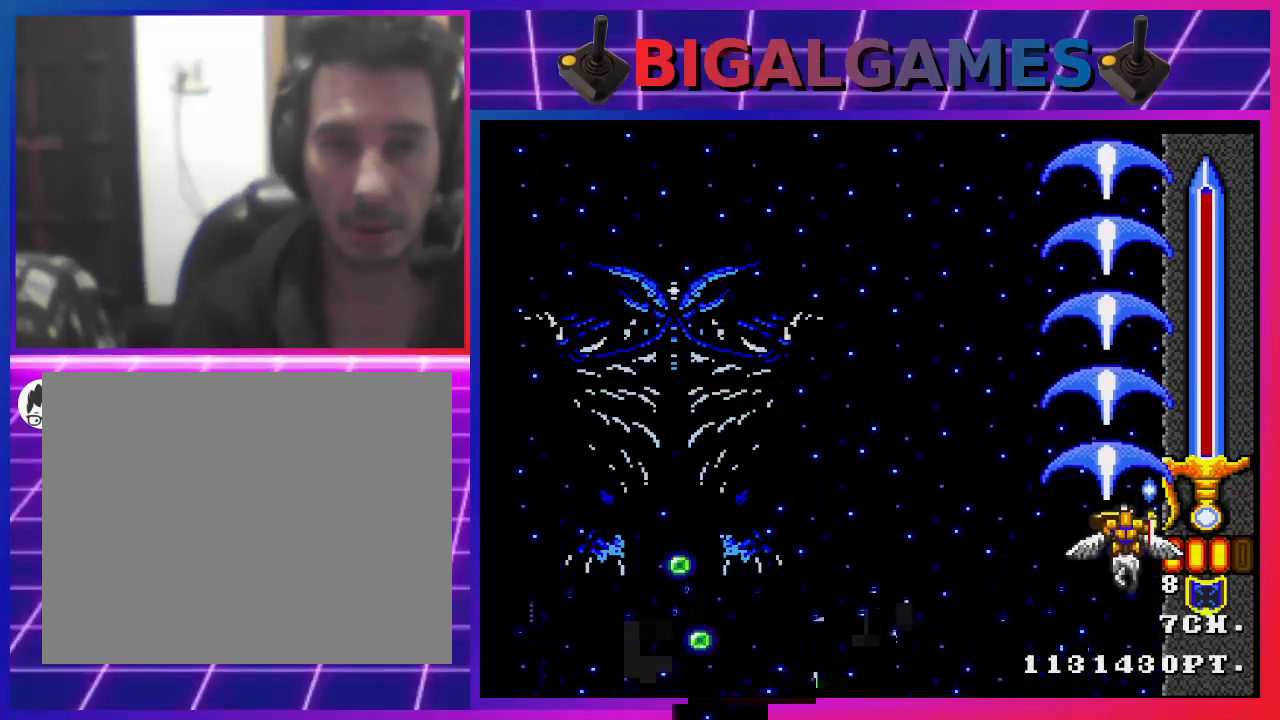
{"buttons": ["CROSS", "DPAD_RIGHT"], "left_stick": "center", "right_stick": "center", "events": [[467, "DPAD_DOWN", "up"]]}
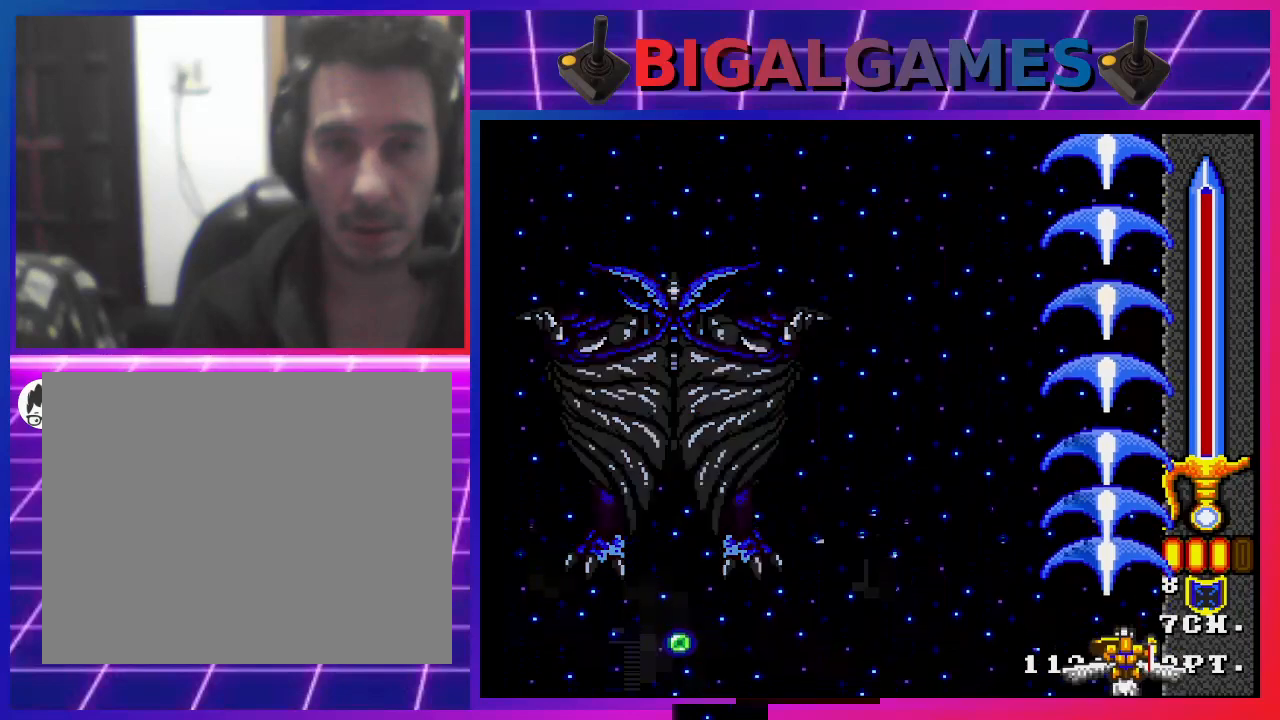
{"buttons": ["CROSS", "DPAD_UP", "DPAD_RIGHT"], "left_stick": "center", "right_stick": "center", "events": [[100, "DPAD_UP", "down"]]}
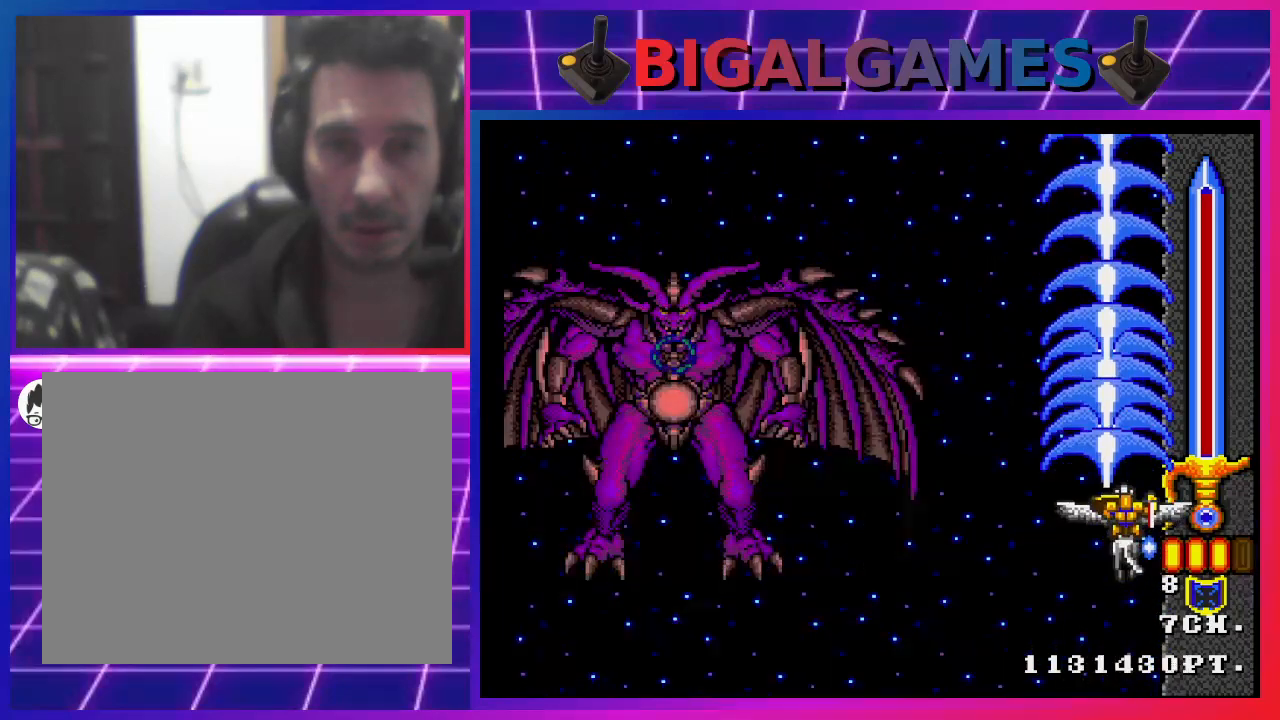
{"buttons": ["CROSS", "DPAD_UP", "DPAD_RIGHT"], "left_stick": "center", "right_stick": "center", "events": []}